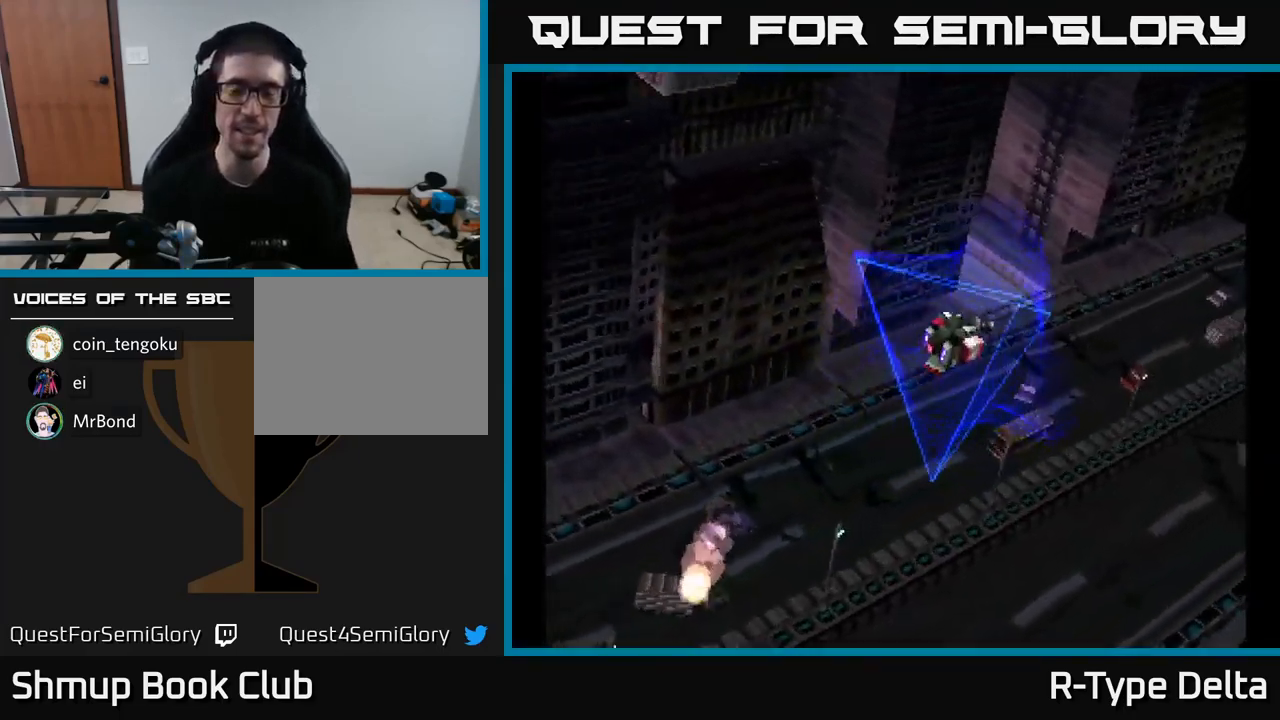
Gameplay with a controller (Xbox layout); each line is a JSON object with the inputs held at the frame after it. "events" lists button and stick changes between this image and that frame as [ms after this image, input, new state], when the widget could be followed in between. Not read: left_stick.
{"buttons": ["X"], "right_stick": "center", "events": []}
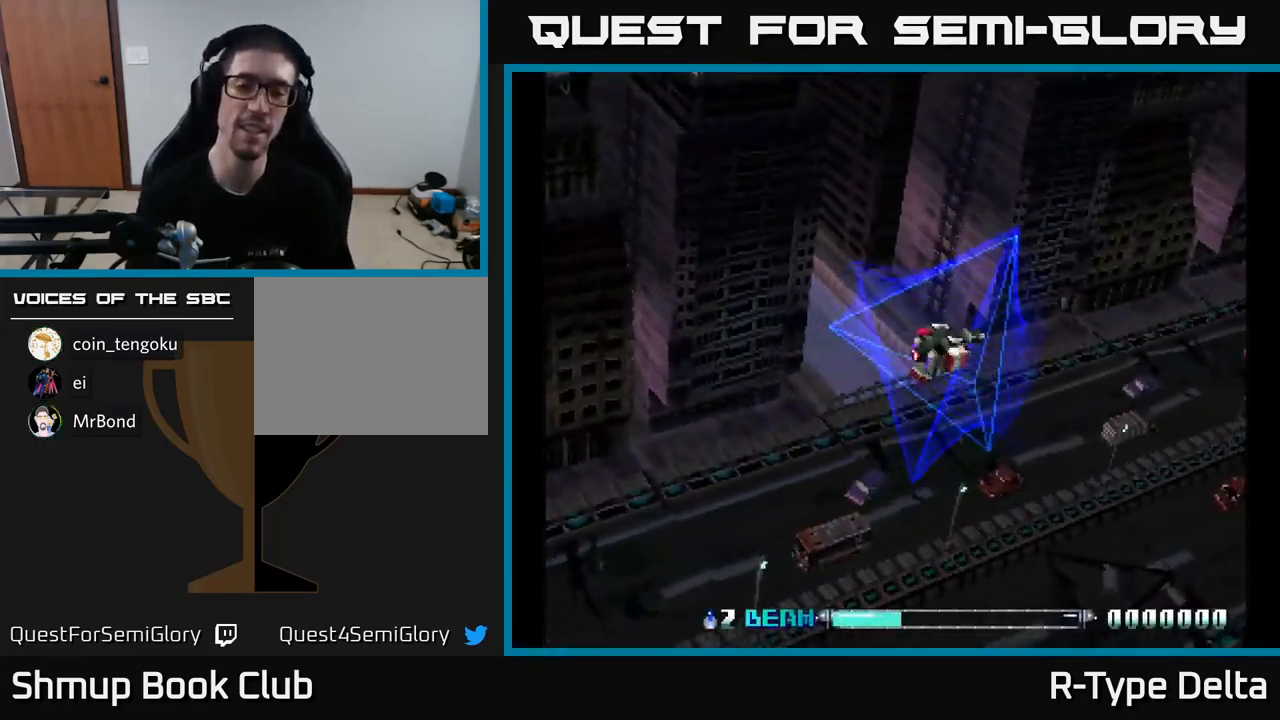
{"buttons": ["X"], "right_stick": "center", "events": []}
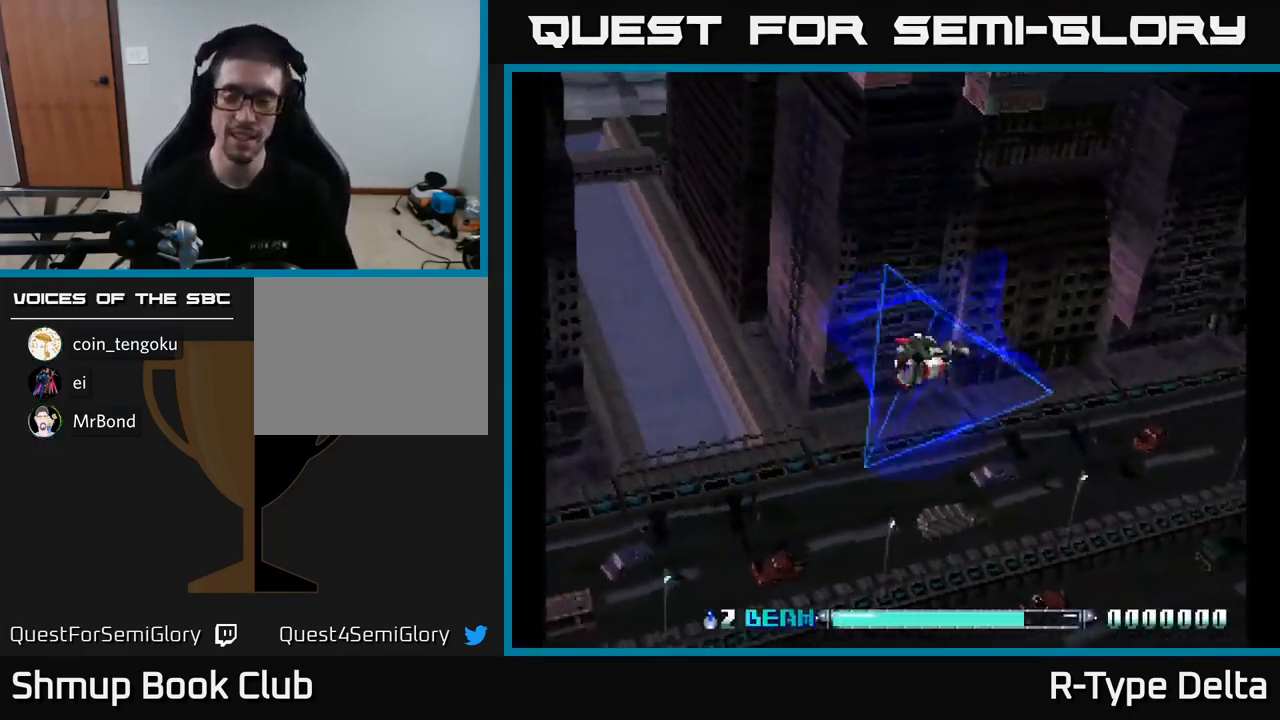
{"buttons": ["X"], "right_stick": "center", "events": []}
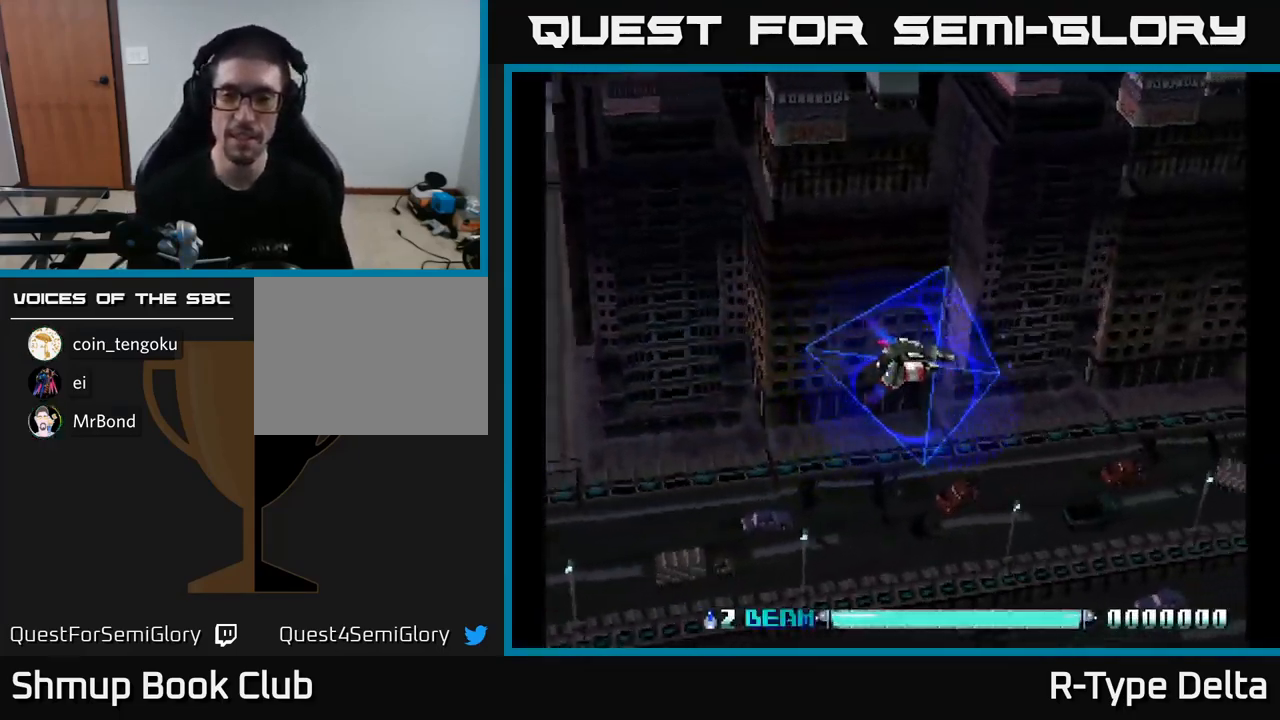
{"buttons": ["X", "DPAD_LEFT"], "right_stick": "center", "events": [[417, "DPAD_LEFT", "down"]]}
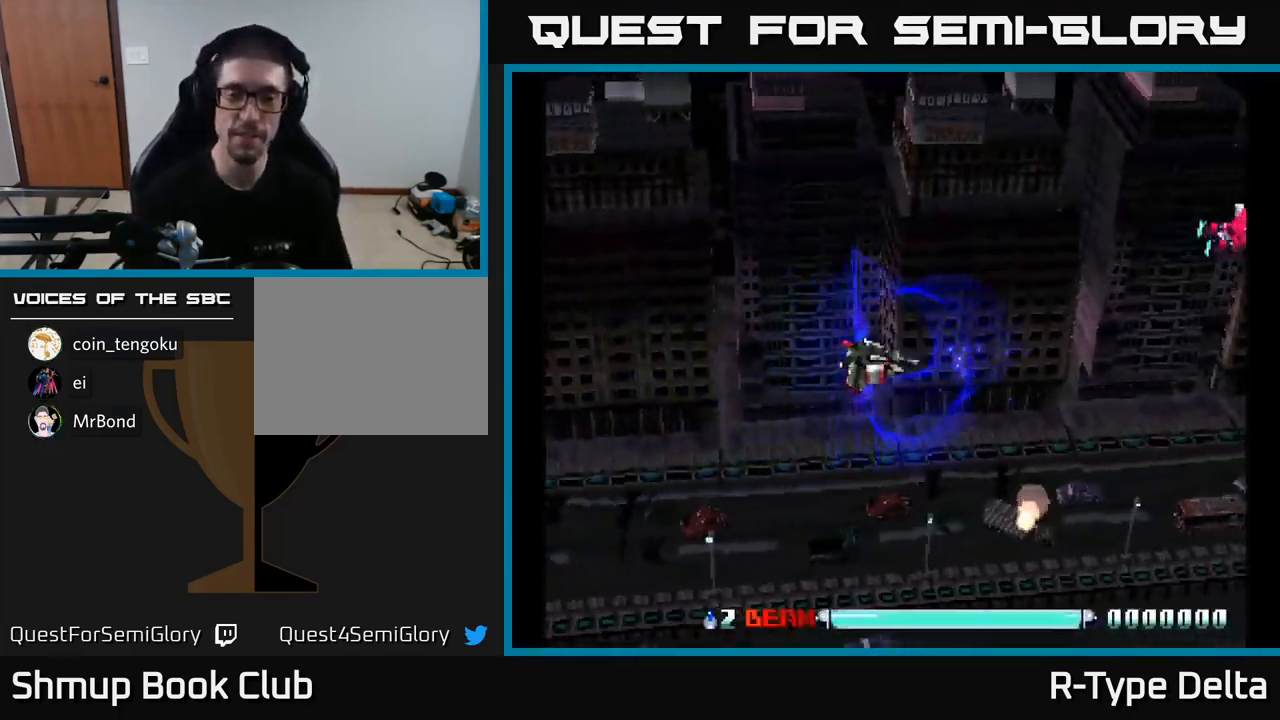
{"buttons": ["X", "DPAD_UP", "DPAD_LEFT"], "right_stick": "center", "events": [[117, "DPAD_LEFT", "up"], [250, "DPAD_UP", "down"], [500, "DPAD_LEFT", "down"]]}
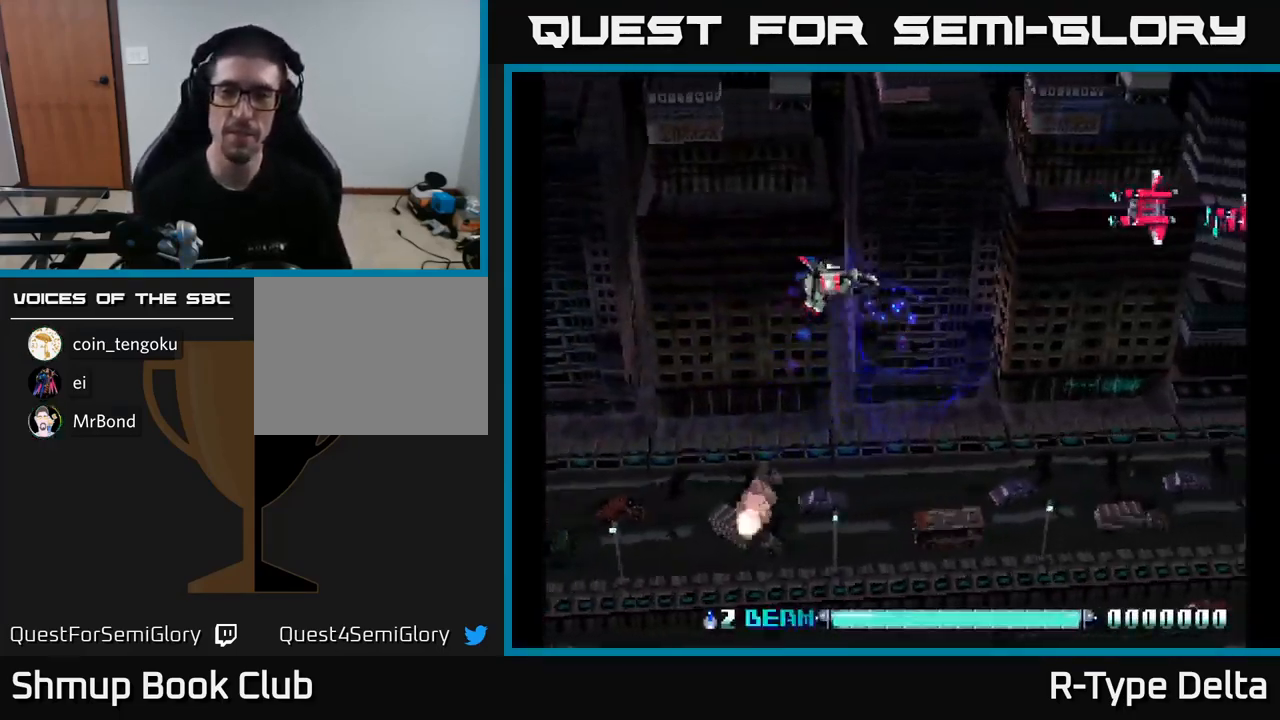
{"buttons": ["X"], "right_stick": "center", "events": [[84, "DPAD_UP", "up"], [200, "DPAD_DOWN", "down"], [200, "DPAD_LEFT", "up"], [234, "DPAD_RIGHT", "down"], [250, "DPAD_DOWN", "up"], [250, "X", "up"], [334, "X", "down"], [484, "DPAD_RIGHT", "up"]]}
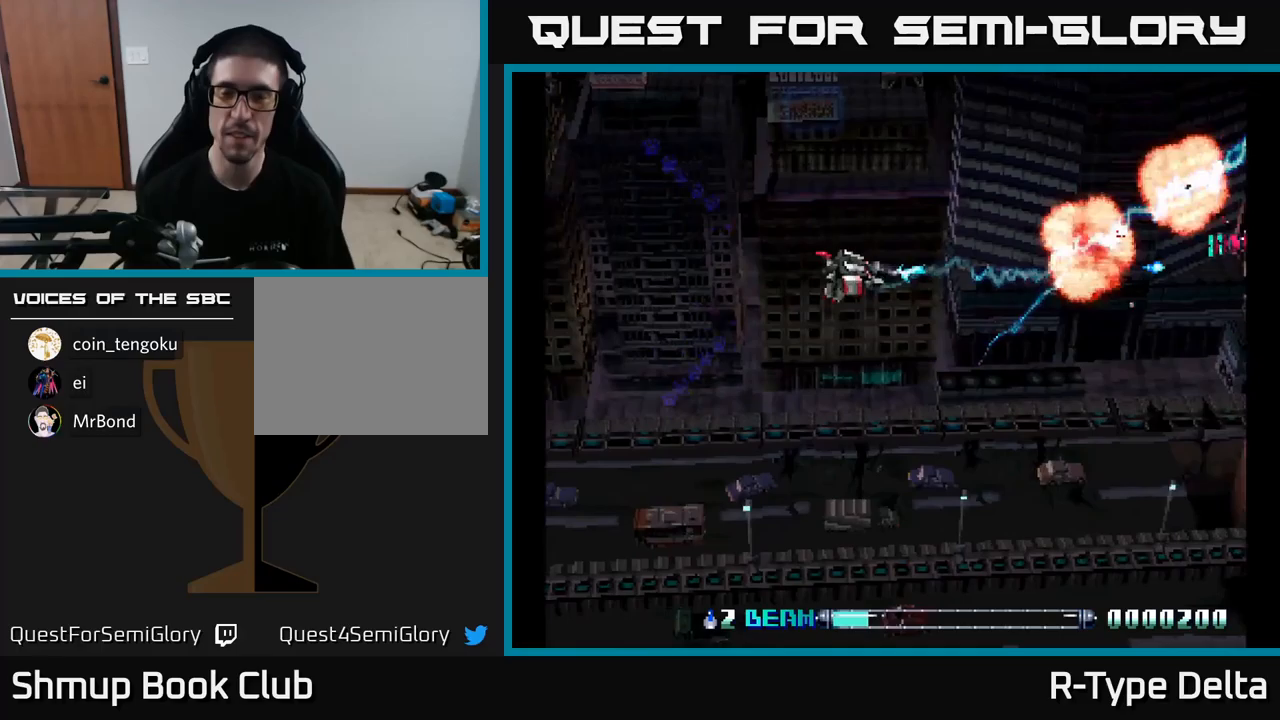
{"buttons": [], "right_stick": "center", "events": [[50, "DPAD_UP", "down"], [133, "DPAD_UP", "up"], [200, "DPAD_RIGHT", "down"], [200, "X", "up"], [283, "X", "down"], [350, "DPAD_RIGHT", "up"], [350, "X", "up"], [367, "DPAD_UP", "down"], [433, "X", "down"], [467, "DPAD_UP", "up"], [500, "X", "up"]]}
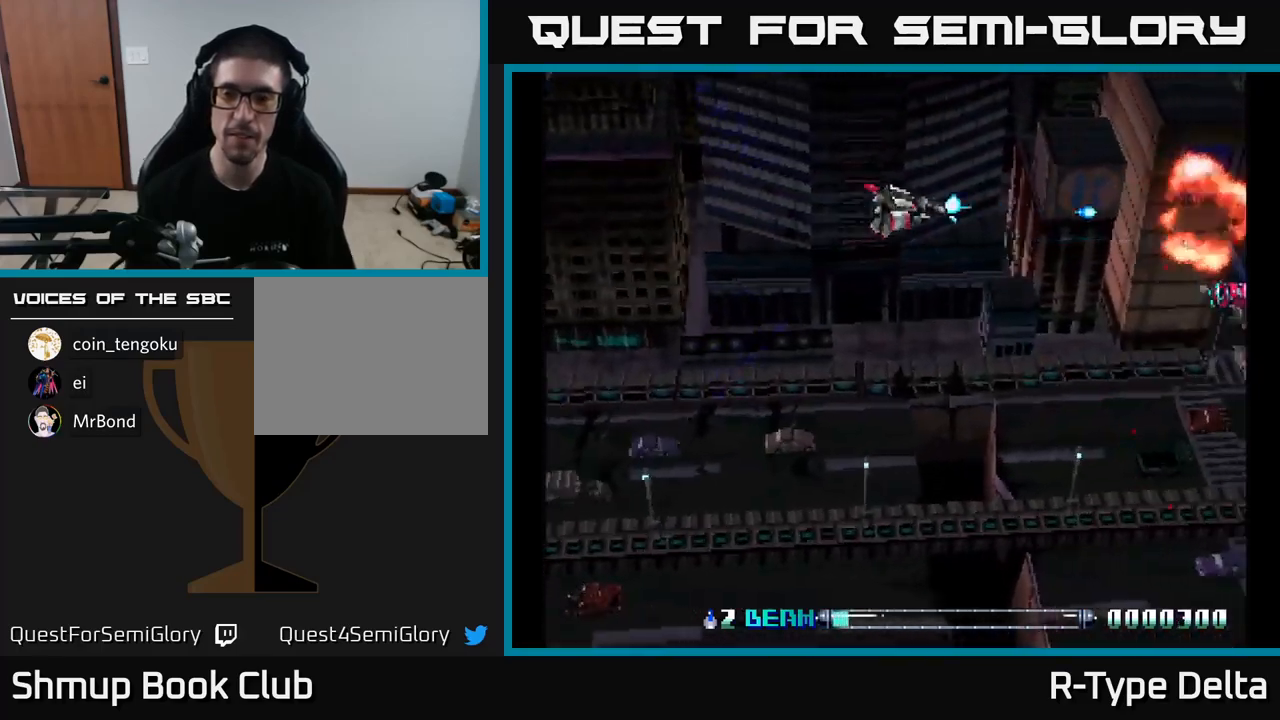
{"buttons": ["X", "DPAD_LEFT"], "right_stick": "center", "events": [[33, "DPAD_DOWN", "down"], [83, "X", "down"], [150, "X", "up"], [233, "X", "down"], [300, "X", "up"], [317, "DPAD_DOWN", "up"], [317, "DPAD_LEFT", "down"], [367, "X", "down"]]}
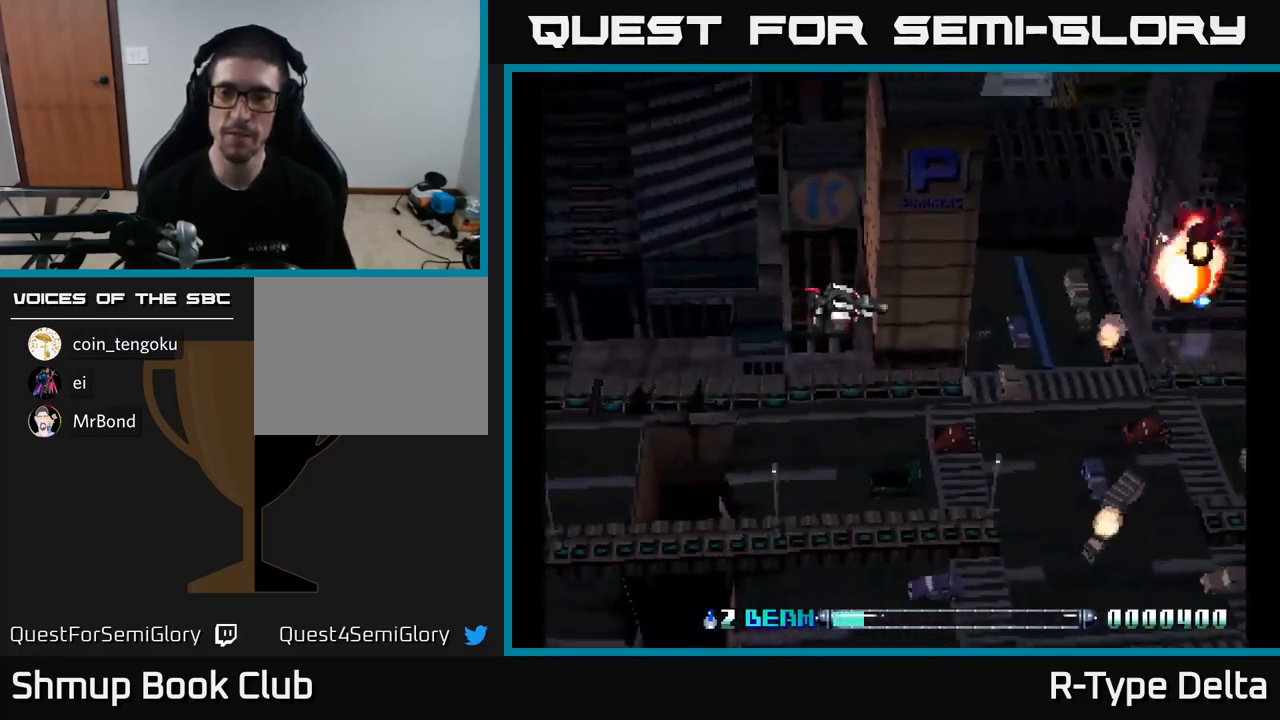
{"buttons": ["X", "DPAD_LEFT"], "right_stick": "center", "events": [[17, "DPAD_DOWN", "down"], [100, "DPAD_LEFT", "up"], [233, "DPAD_LEFT", "down"], [283, "DPAD_DOWN", "up"]]}
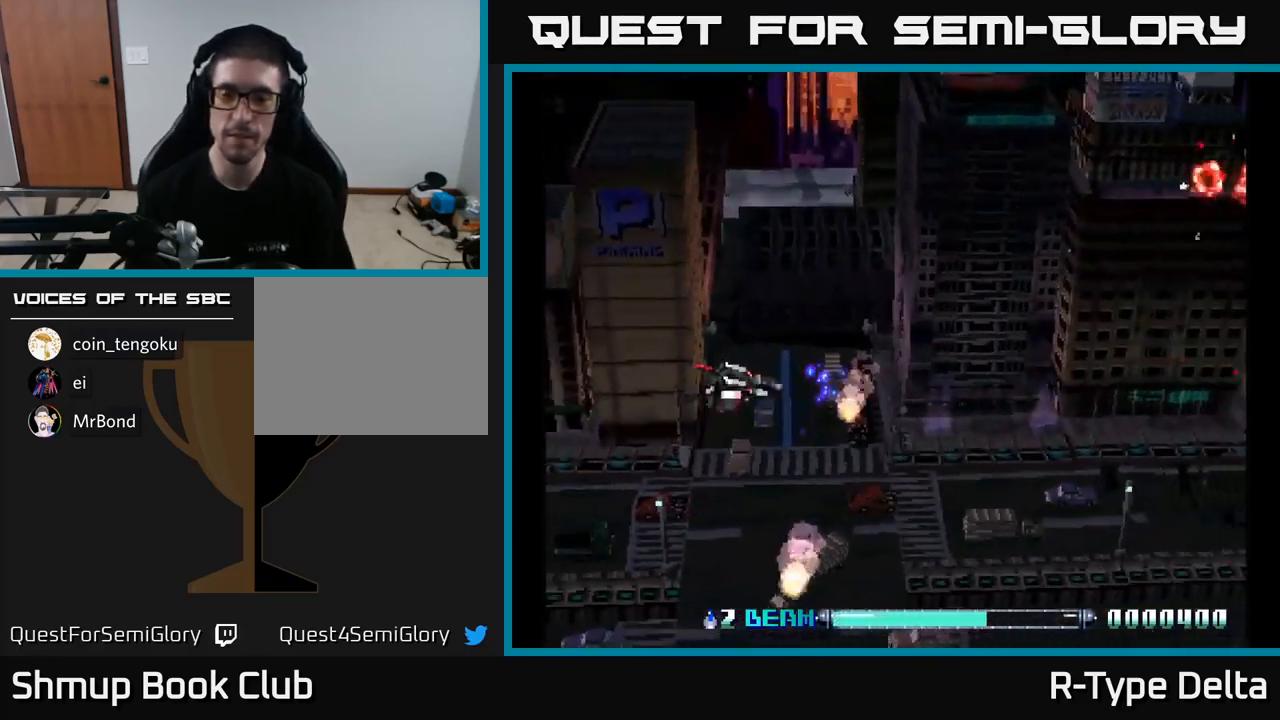
{"buttons": ["X"], "right_stick": "center", "events": [[17, "DPAD_LEFT", "up"], [67, "DPAD_DOWN", "down"], [183, "DPAD_RIGHT", "down"], [233, "DPAD_DOWN", "up"], [283, "DPAD_RIGHT", "up"]]}
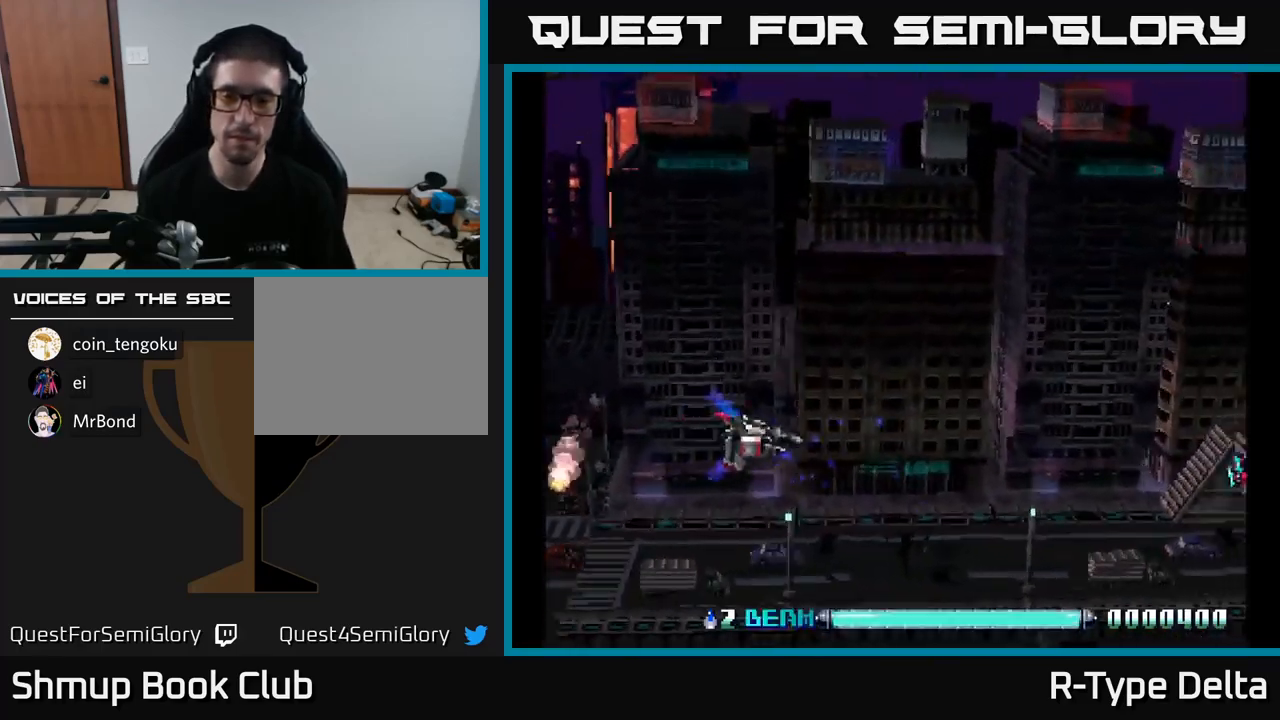
{"buttons": ["DPAD_DOWN", "DPAD_LEFT"], "right_stick": "center", "events": [[17, "DPAD_DOWN", "down"], [333, "DPAD_LEFT", "down"], [467, "X", "up"]]}
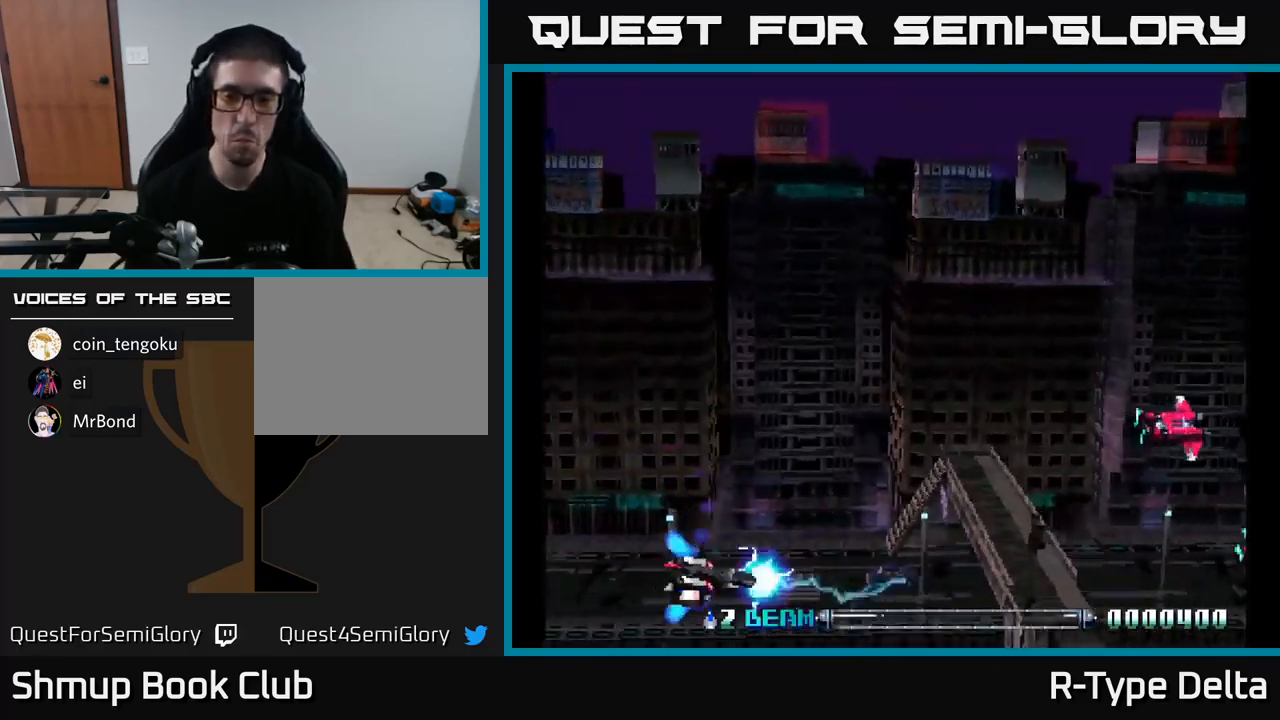
{"buttons": ["DPAD_DOWN"], "right_stick": "center", "events": [[33, "DPAD_DOWN", "up"], [33, "X", "down"], [100, "DPAD_UP", "down"], [100, "X", "up"], [167, "X", "down"], [183, "DPAD_LEFT", "up"], [217, "X", "up"], [300, "X", "down"], [367, "DPAD_UP", "up"], [417, "DPAD_DOWN", "down"], [500, "X", "up"]]}
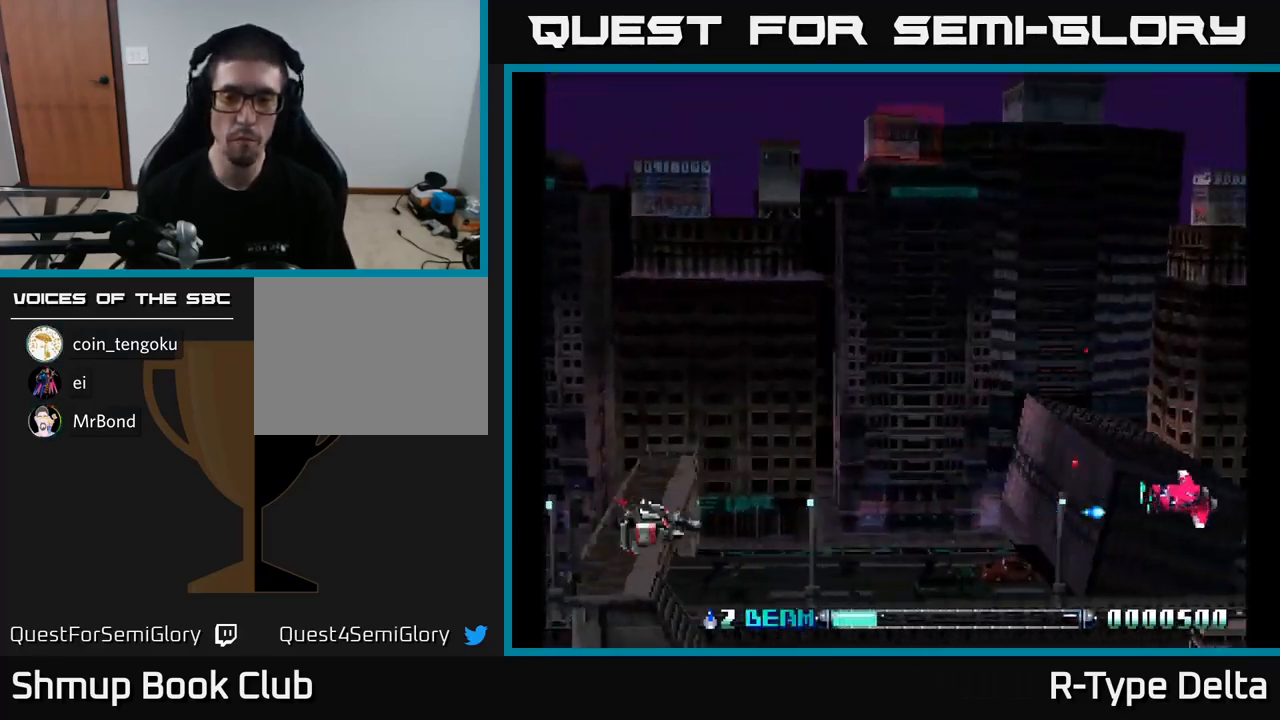
{"buttons": ["X", "DPAD_DOWN", "DPAD_LEFT"], "right_stick": "center", "events": [[67, "X", "down"], [267, "DPAD_DOWN", "up"], [317, "DPAD_UP", "down"], [400, "DPAD_UP", "up"], [433, "DPAD_DOWN", "down"], [467, "DPAD_LEFT", "down"]]}
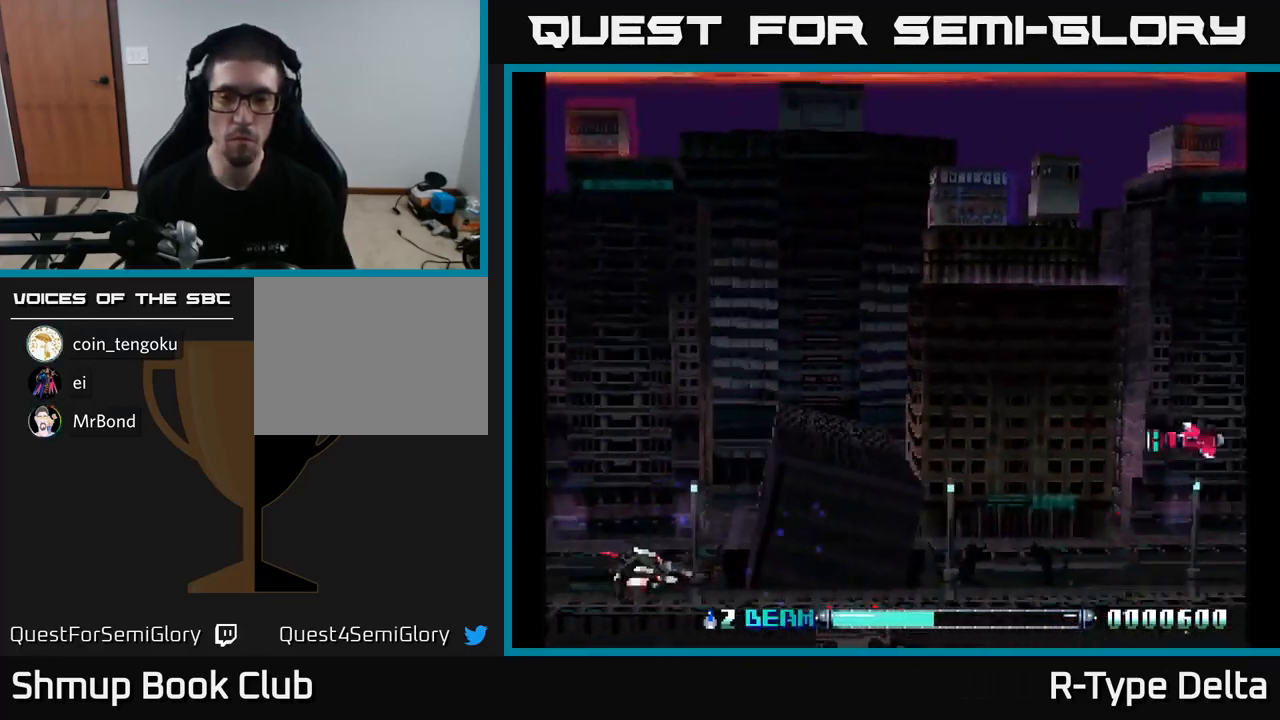
{"buttons": ["X", "DPAD_RIGHT"], "right_stick": "center", "events": [[133, "X", "up"], [200, "X", "down"], [233, "DPAD_DOWN", "up"], [233, "DPAD_LEFT", "up"], [267, "X", "up"], [283, "DPAD_UP", "down"], [333, "X", "down"], [367, "DPAD_RIGHT", "down"], [433, "DPAD_UP", "up"]]}
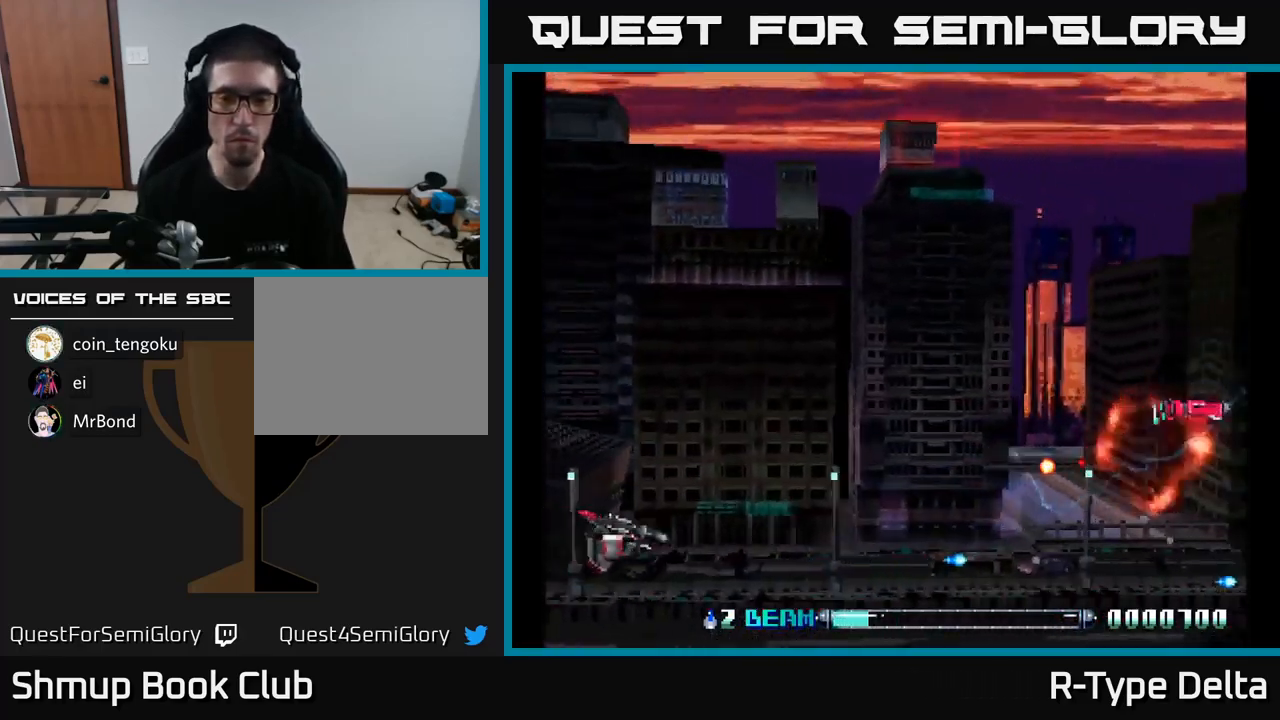
{"buttons": ["X", "DPAD_UP"], "right_stick": "center", "events": [[67, "DPAD_UP", "down"], [133, "DPAD_RIGHT", "up"], [217, "DPAD_UP", "up"], [267, "DPAD_DOWN", "down"], [283, "DPAD_LEFT", "down"], [333, "DPAD_LEFT", "up"], [417, "DPAD_DOWN", "up"], [450, "DPAD_UP", "down"]]}
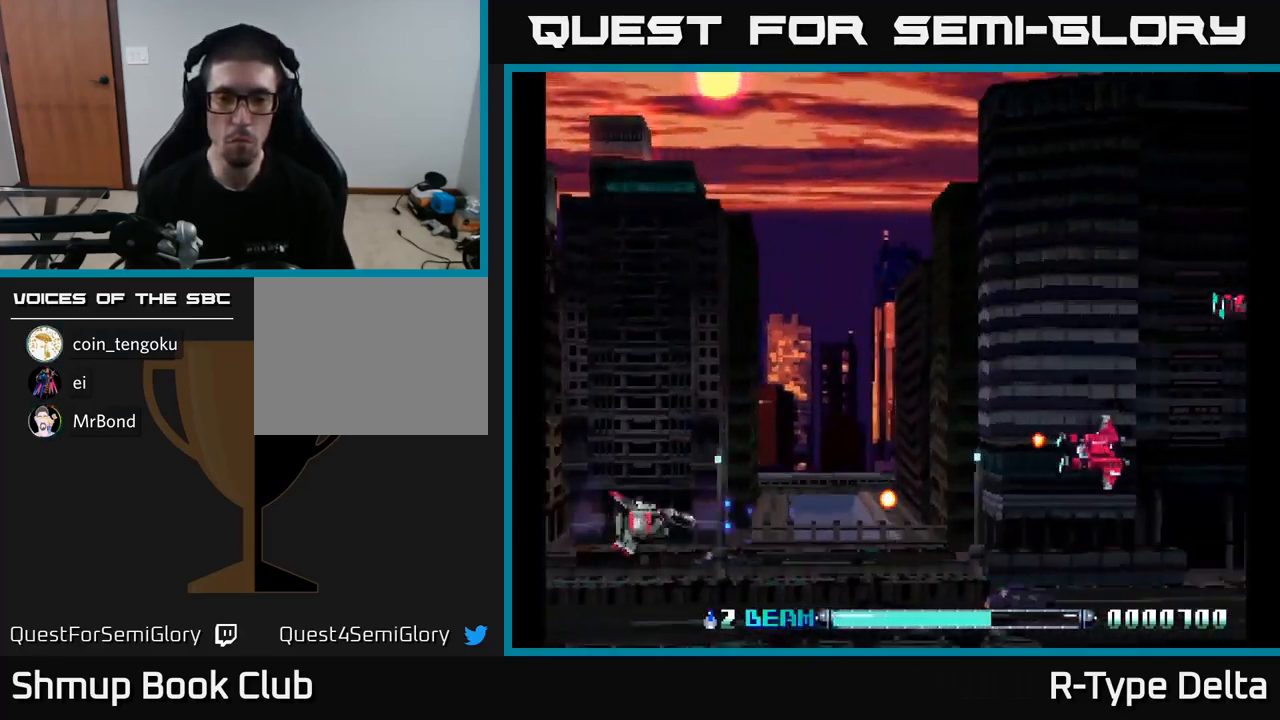
{"buttons": ["X"], "right_stick": "center", "events": [[100, "DPAD_LEFT", "down"], [117, "DPAD_UP", "up"], [117, "X", "up"], [167, "DPAD_DOWN", "down"], [183, "X", "down"], [233, "DPAD_LEFT", "up"], [267, "X", "up"], [333, "X", "down"], [400, "X", "up"], [450, "X", "down"], [467, "DPAD_LEFT", "down"], [483, "DPAD_LEFT", "up"], [500, "DPAD_DOWN", "up"]]}
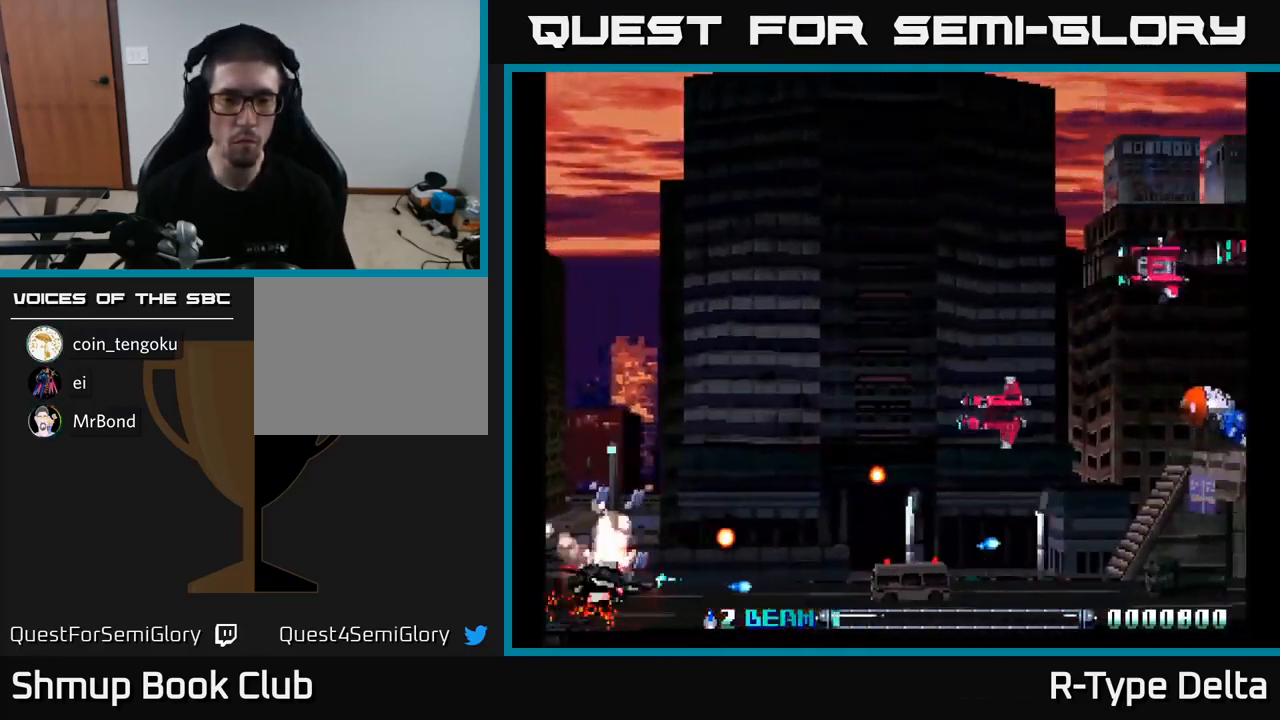
{"buttons": ["X", "DPAD_UP", "DPAD_LEFT"], "right_stick": "center", "events": [[50, "X", "up"], [100, "DPAD_UP", "down"], [100, "X", "down"], [134, "DPAD_UP", "up"], [167, "DPAD_DOWN", "down"], [167, "X", "up"], [217, "X", "down"], [267, "DPAD_DOWN", "up"], [284, "DPAD_LEFT", "down"], [284, "X", "up"], [317, "DPAD_UP", "down"], [350, "X", "down"]]}
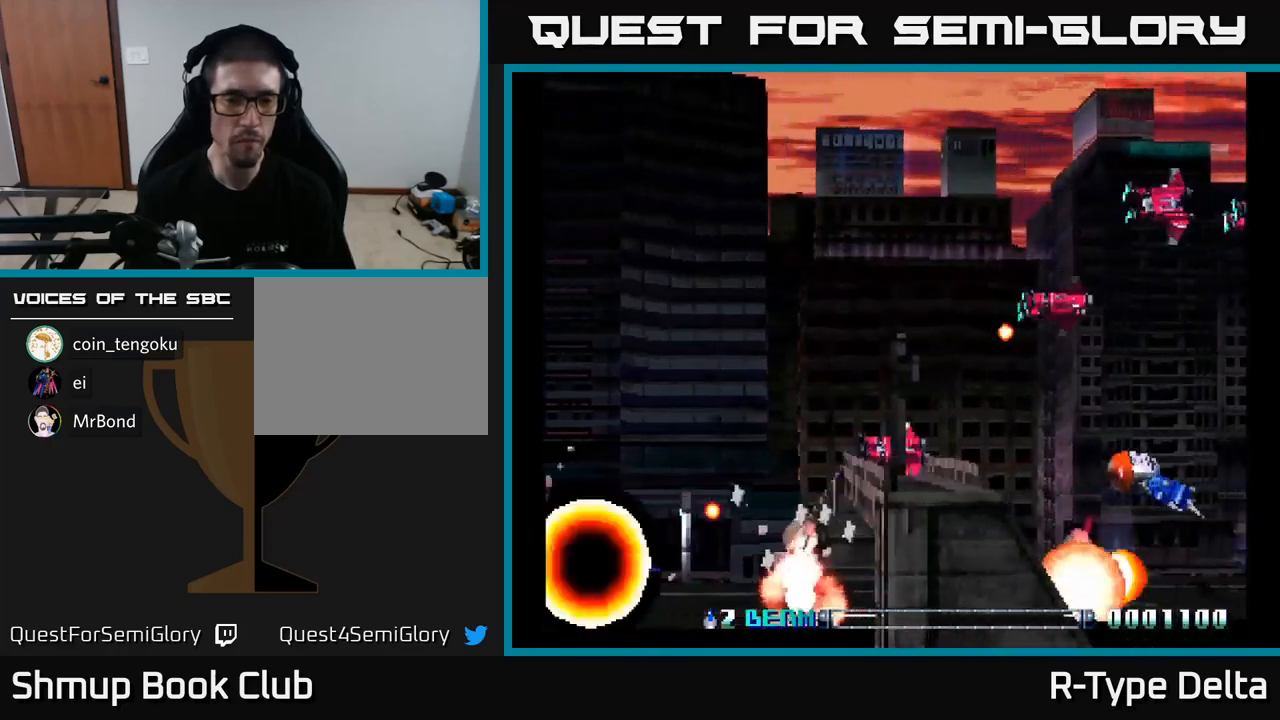
{"buttons": [], "right_stick": "center", "events": [[150, "X", "up"], [184, "DPAD_LEFT", "up"], [234, "X", "down"], [284, "DPAD_UP", "up"], [334, "X", "up"]]}
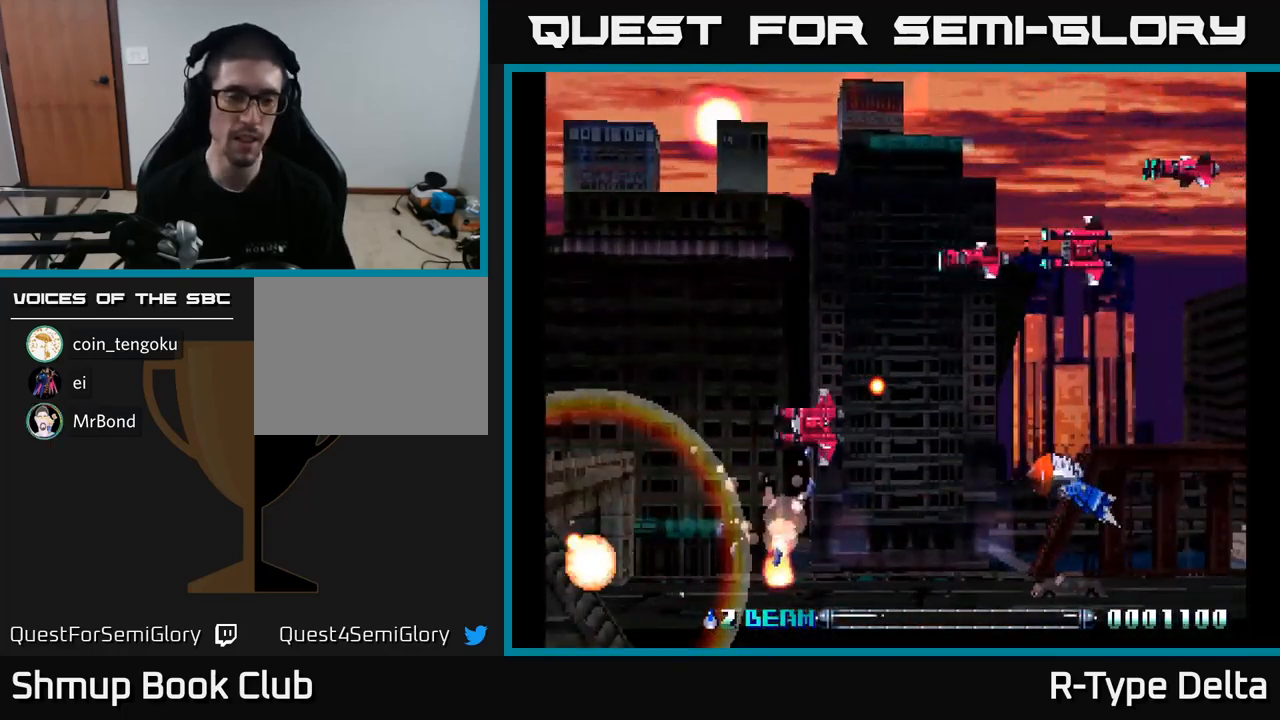
{"buttons": [], "right_stick": "center", "events": []}
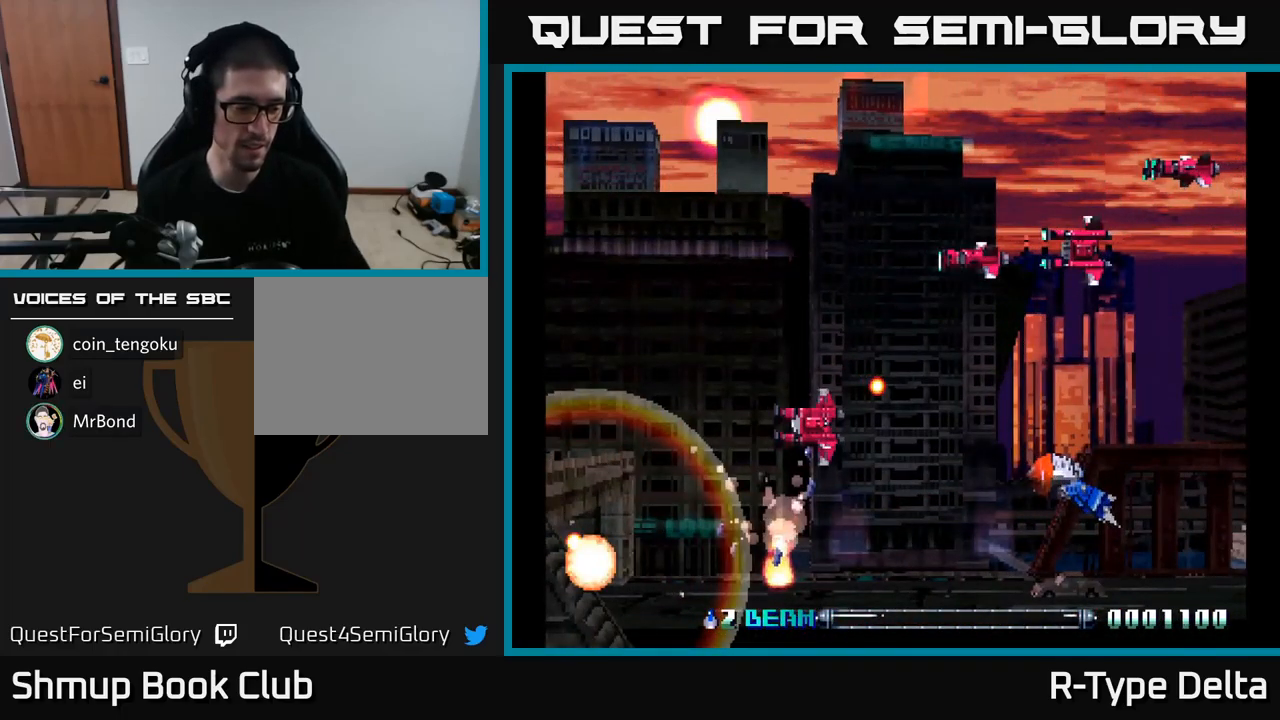
{"buttons": [], "right_stick": "center", "events": []}
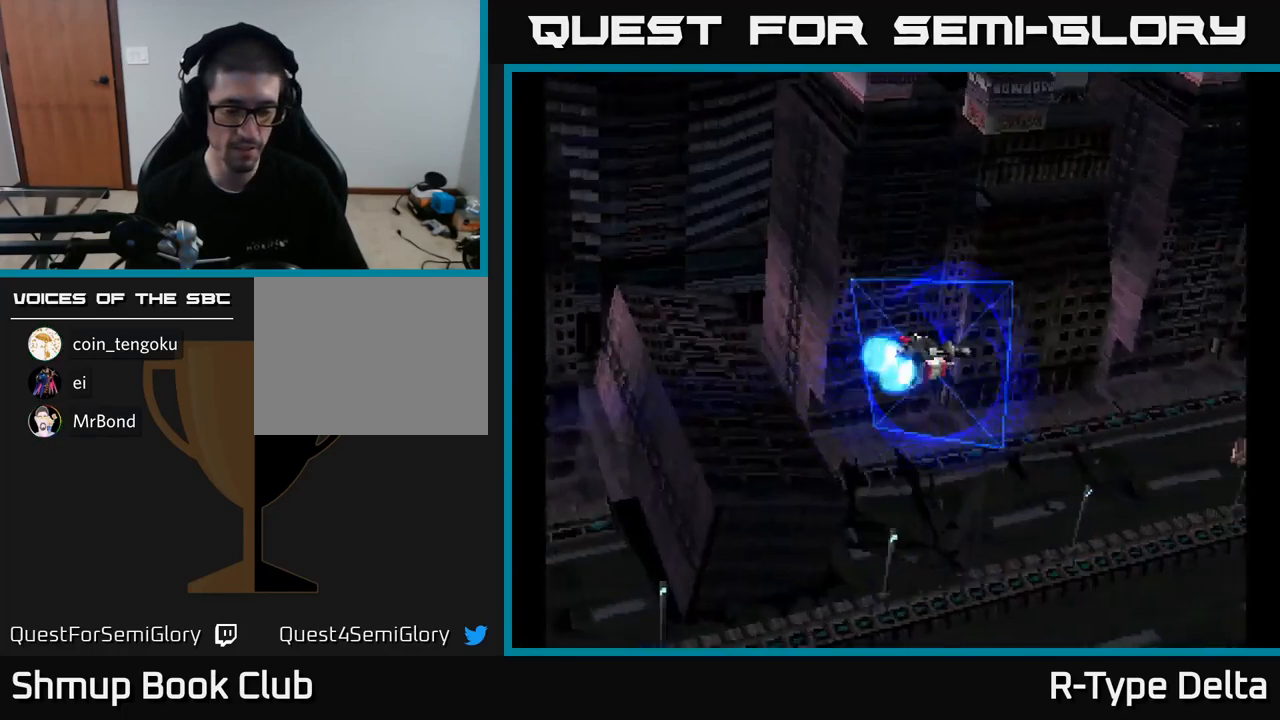
{"buttons": [], "right_stick": "center", "events": []}
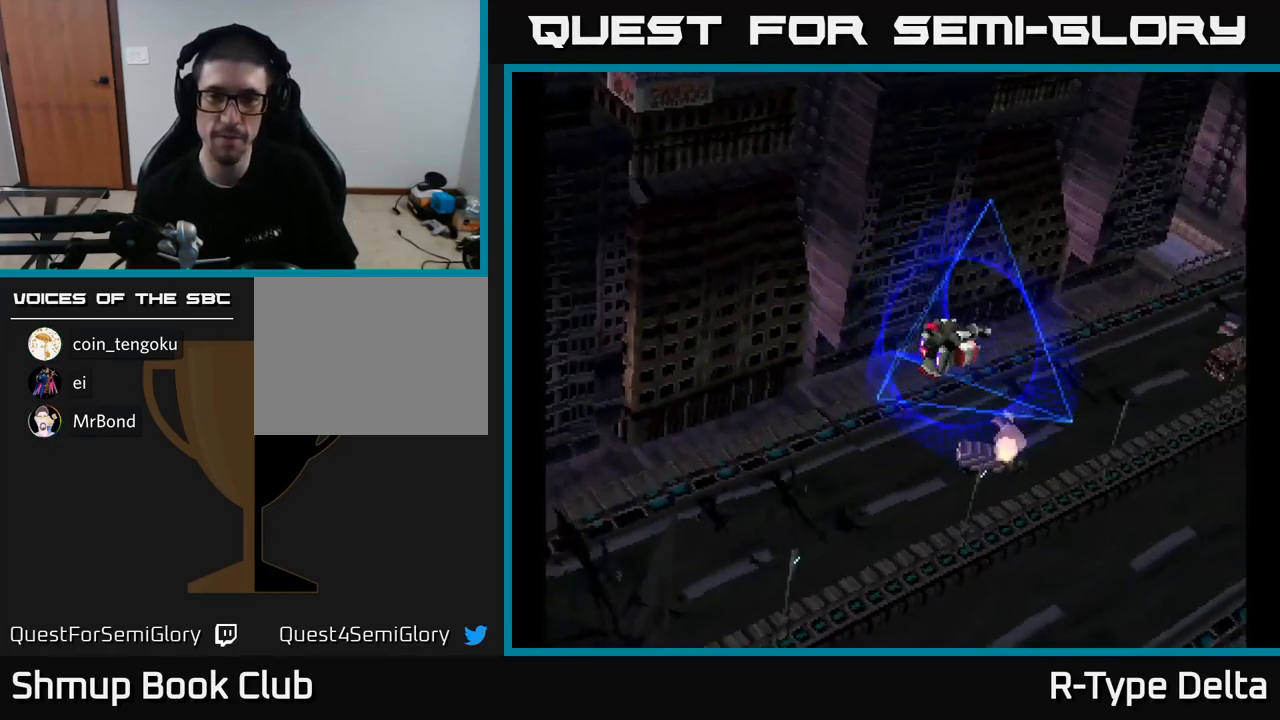
{"buttons": [], "right_stick": "center", "events": []}
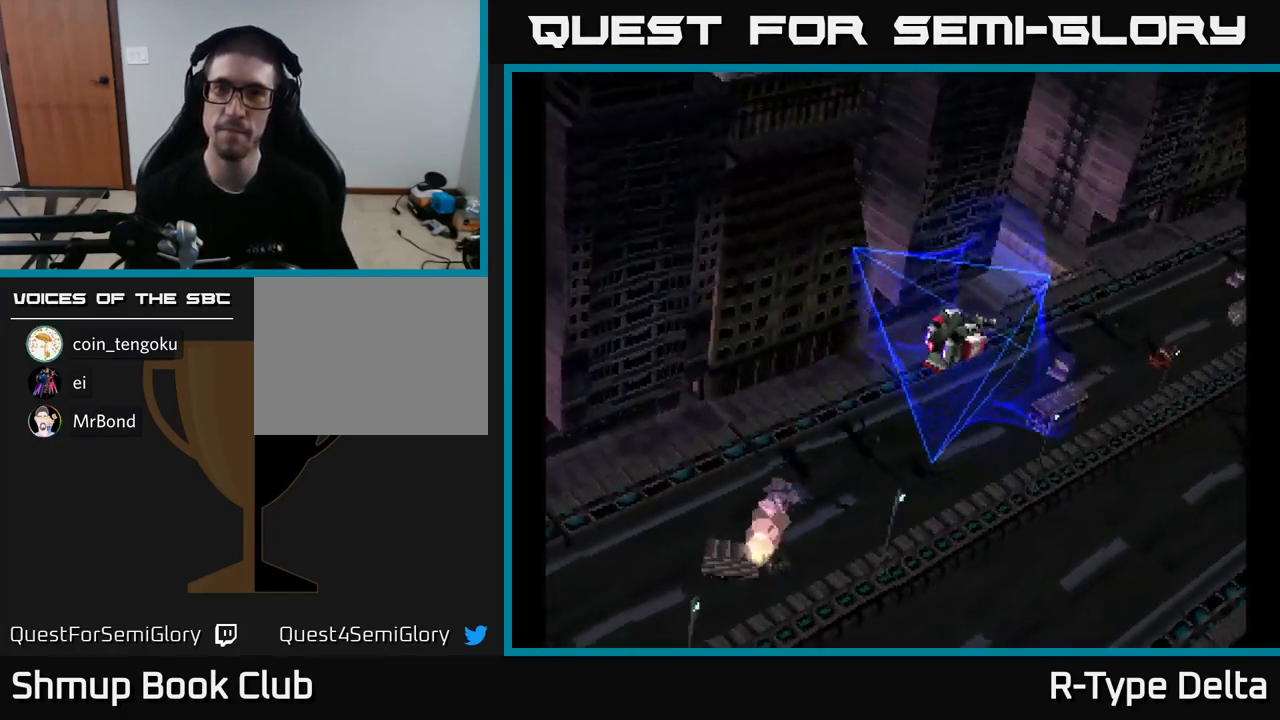
{"buttons": [], "right_stick": "center", "events": []}
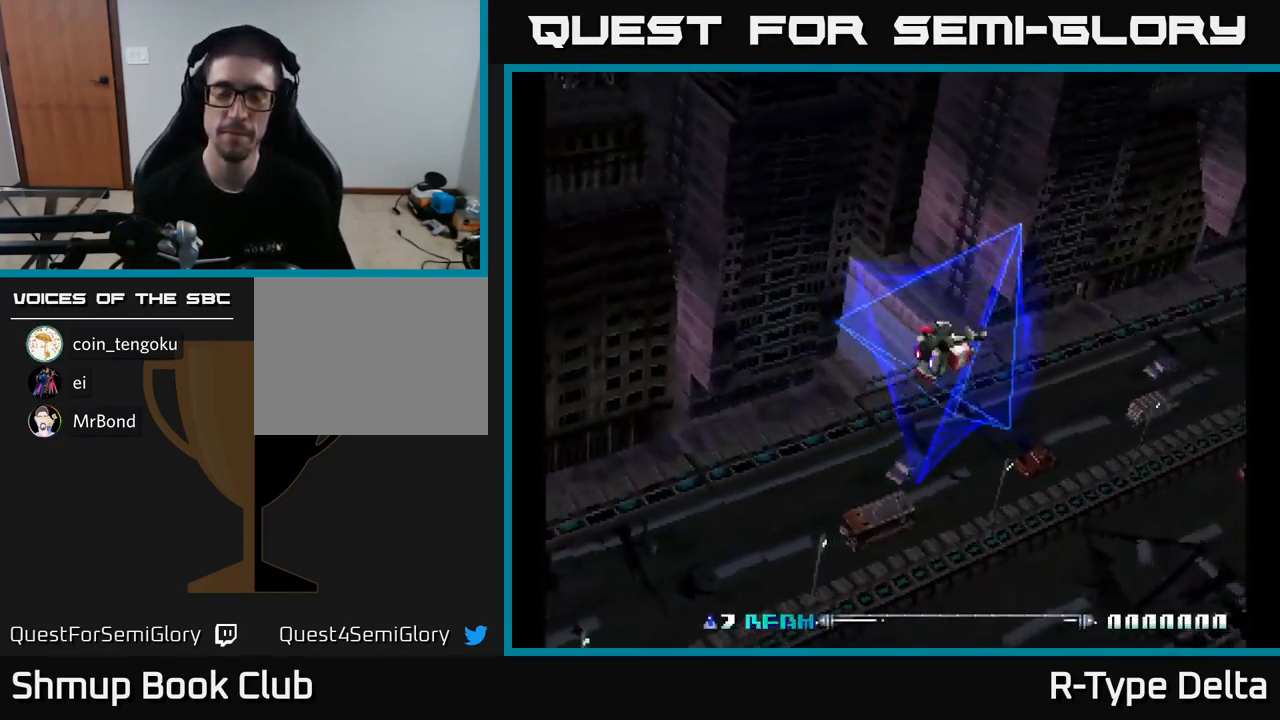
{"buttons": [], "right_stick": "center", "events": [[217, "START", "down"], [367, "START", "up"]]}